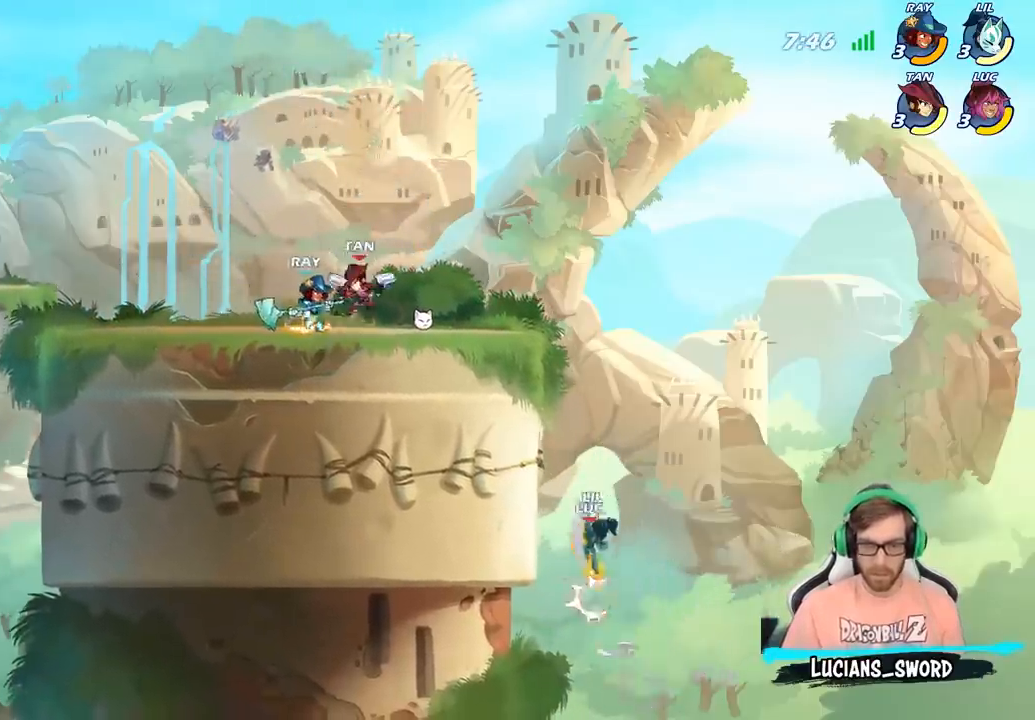
Gameplay with a controller (PlayStation layout); each line is a JSON object with the inputs held at the frame after it. "events" lists button and stick changes between this image and that frame as [ms after this image, input, new state], when the widget could be followed in between.
{"buttons": ["R2"], "left_stick": "center", "right_stick": "center", "events": [[133, "CROSS", "up"], [267, "left_stick", "center"], [400, "R2", "down"]]}
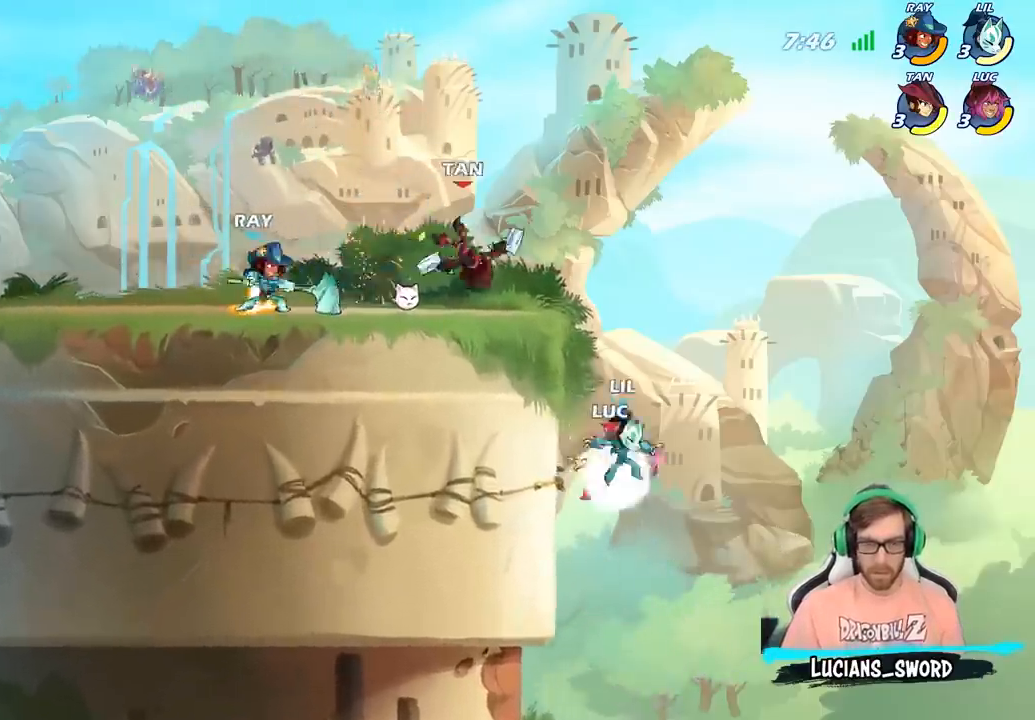
{"buttons": ["CROSS"], "left_stick": "up-left", "right_stick": "center", "events": [[233, "left_stick", "up-left"], [267, "R2", "up"], [500, "CROSS", "down"]]}
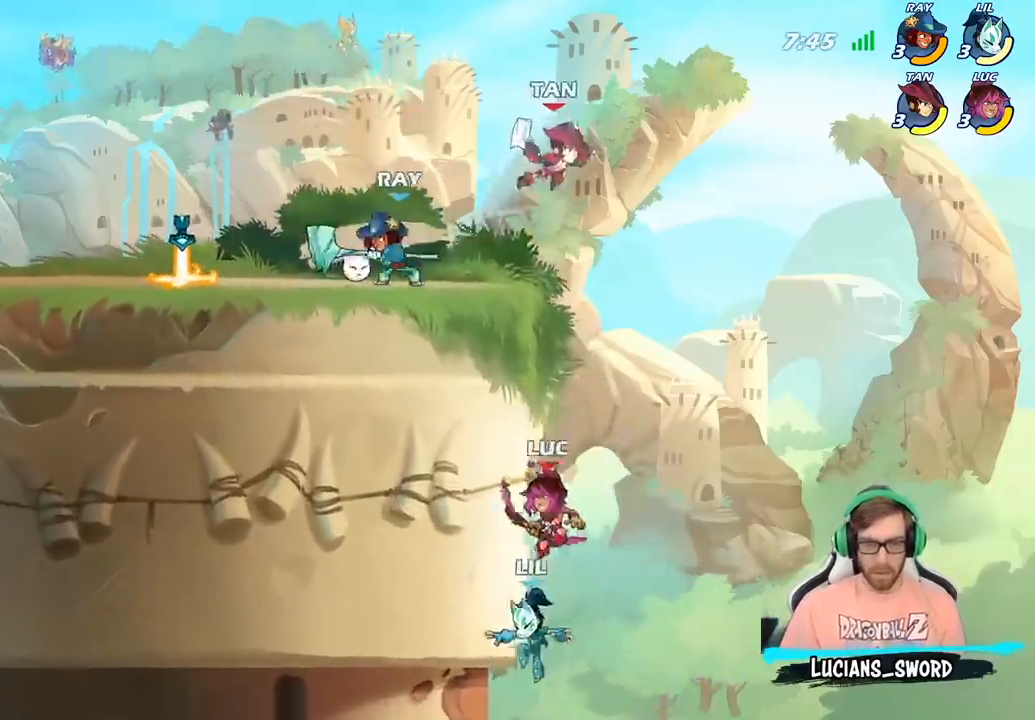
{"buttons": ["CIRCLE"], "left_stick": "down", "right_stick": "center", "events": [[150, "CROSS", "up"], [233, "CROSS", "down"], [233, "left_stick", "up-right"], [367, "CROSS", "up"], [383, "left_stick", "down"], [417, "CIRCLE", "down"]]}
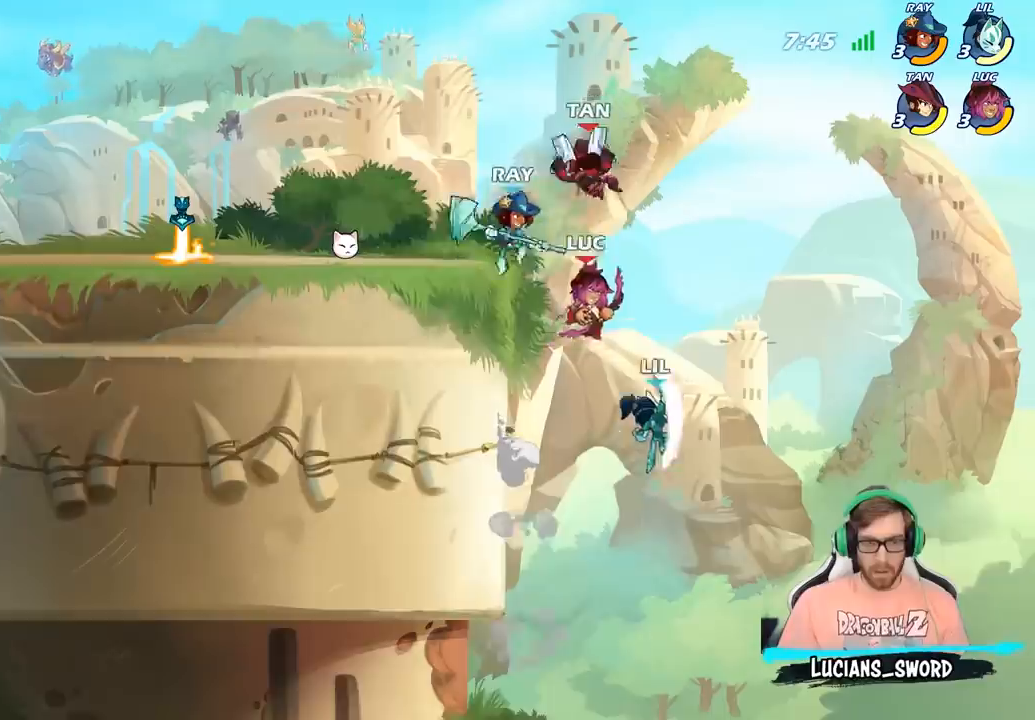
{"buttons": [], "left_stick": "center", "right_stick": "center", "events": [[367, "left_stick", "center"], [383, "CIRCLE", "up"]]}
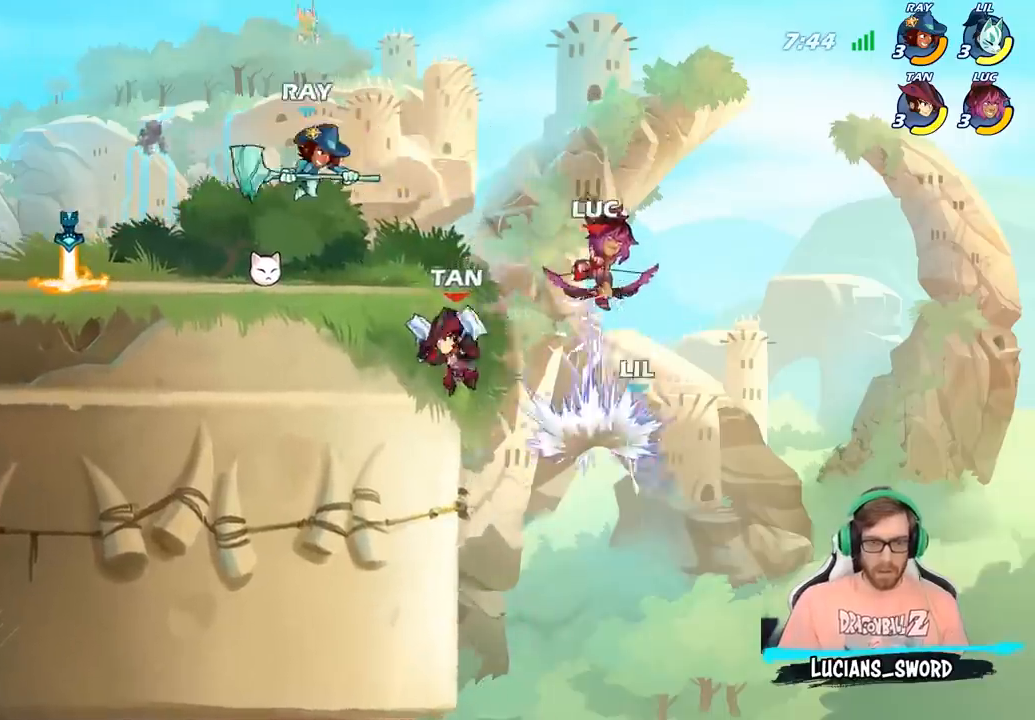
{"buttons": ["SQUARE"], "left_stick": "down-left", "right_stick": "center", "events": [[67, "left_stick", "right"], [417, "left_stick", "down-left"], [467, "SQUARE", "down"]]}
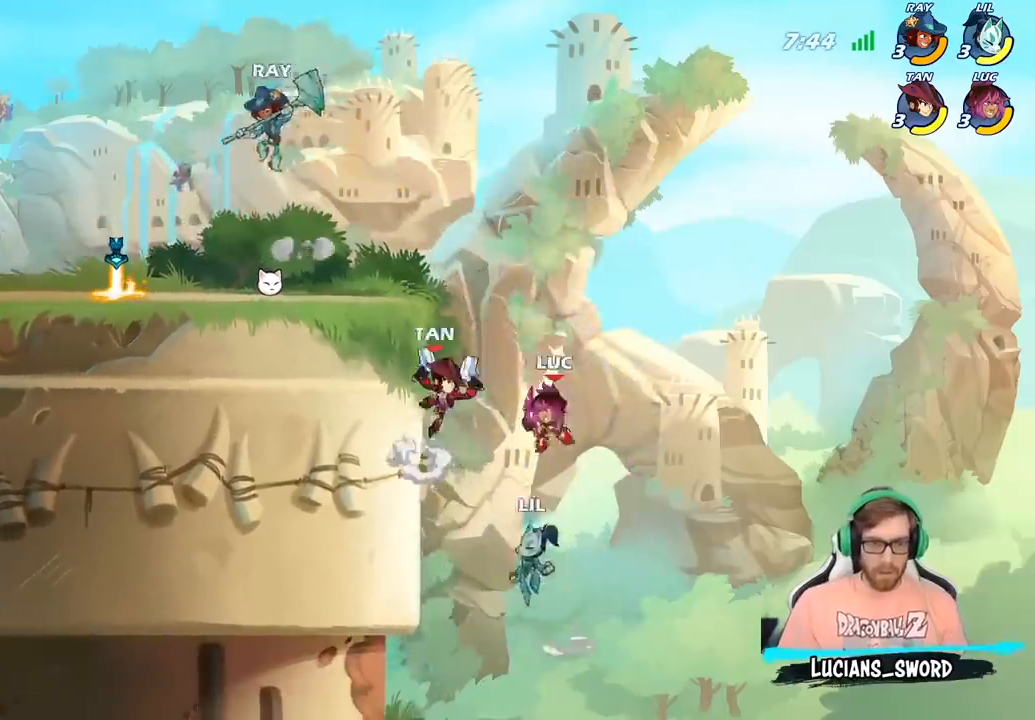
{"buttons": [], "left_stick": "up-left", "right_stick": "center", "events": [[33, "left_stick", "center"], [50, "SQUARE", "up"], [450, "left_stick", "up-left"]]}
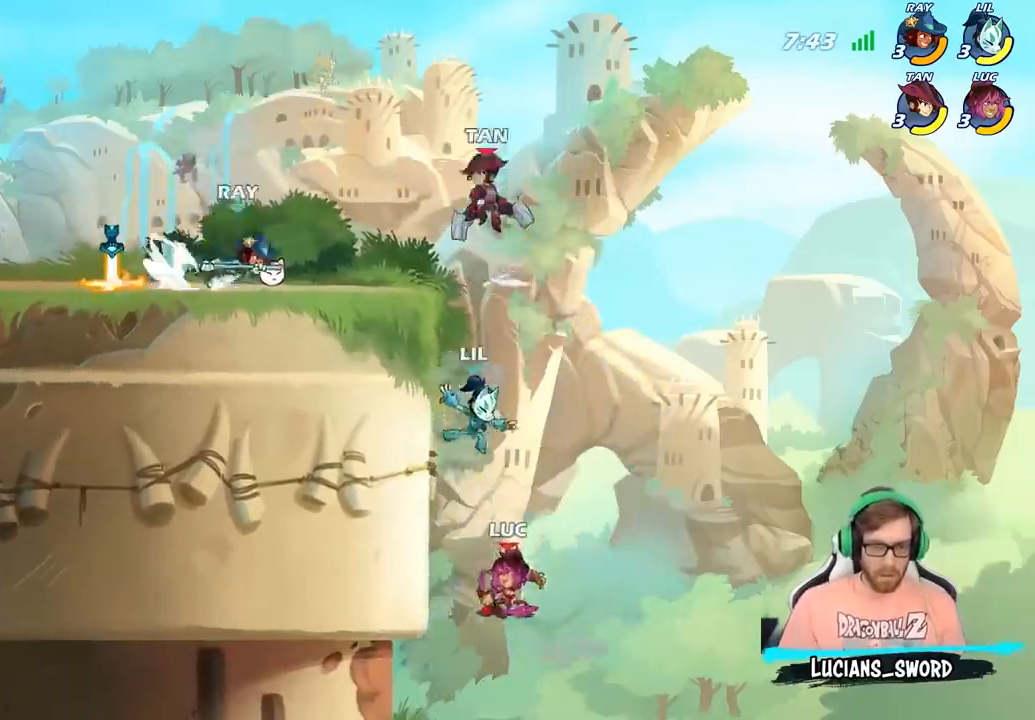
{"buttons": [], "left_stick": "up-left", "right_stick": "center", "events": [[150, "CROSS", "down"], [383, "CROSS", "up"]]}
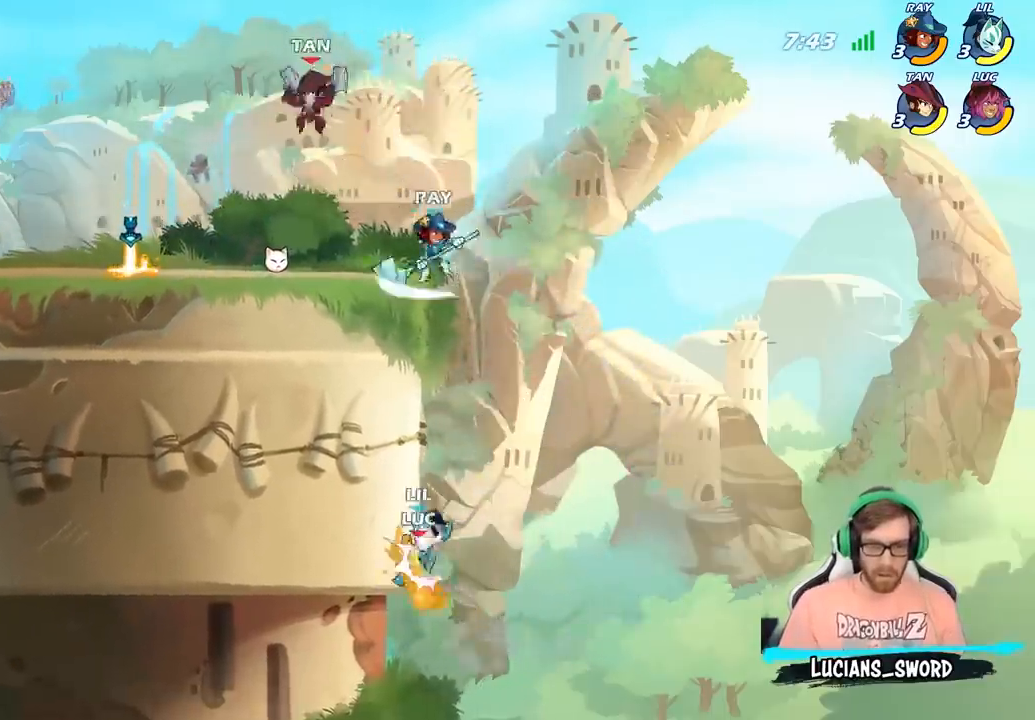
{"buttons": [], "left_stick": "up-right", "right_stick": "center", "events": [[83, "left_stick", "up-right"], [367, "CIRCLE", "down"], [467, "CIRCLE", "up"]]}
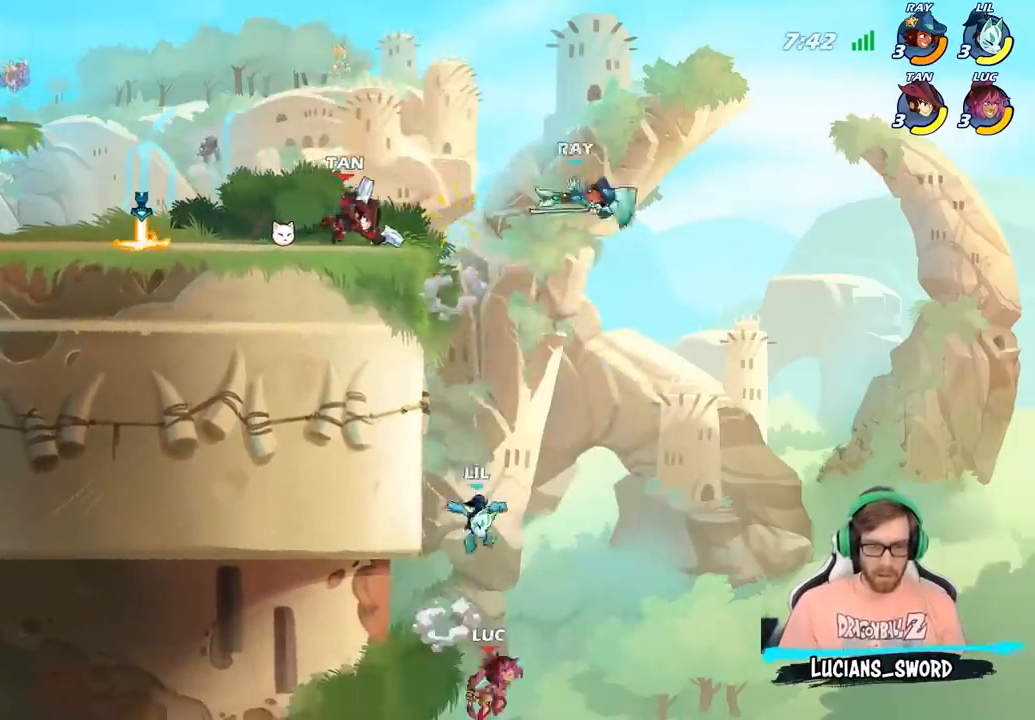
{"buttons": ["CROSS"], "left_stick": "up-left", "right_stick": "center", "events": [[367, "left_stick", "up-left"], [450, "CROSS", "down"]]}
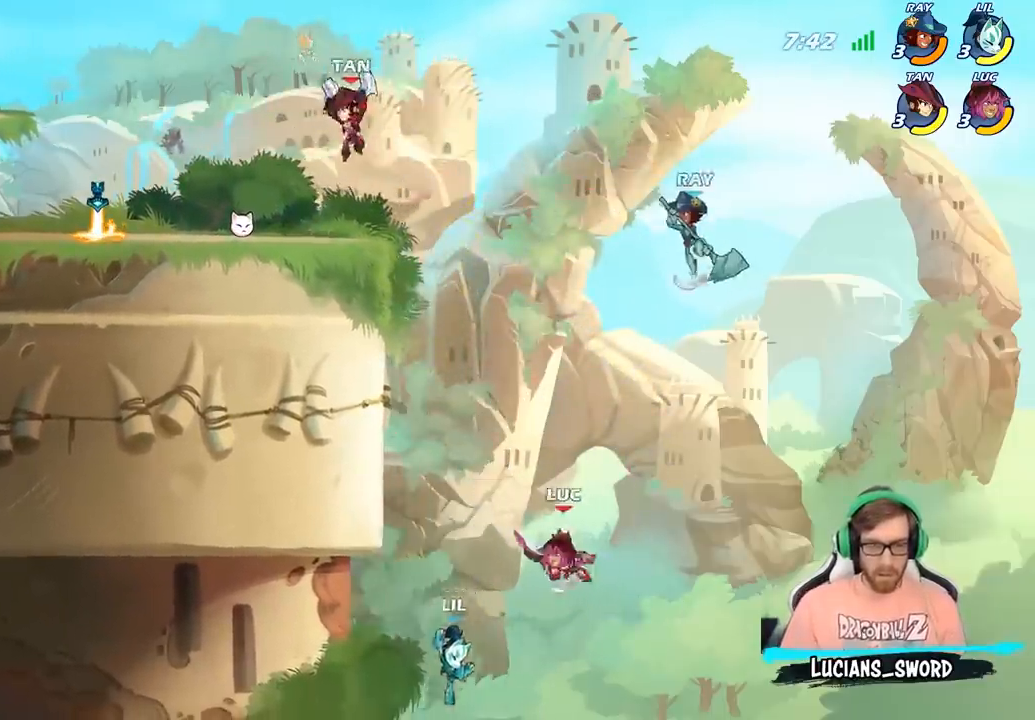
{"buttons": ["R2"], "left_stick": "up-left", "right_stick": "center", "events": [[183, "CROSS", "up"], [333, "R2", "down"]]}
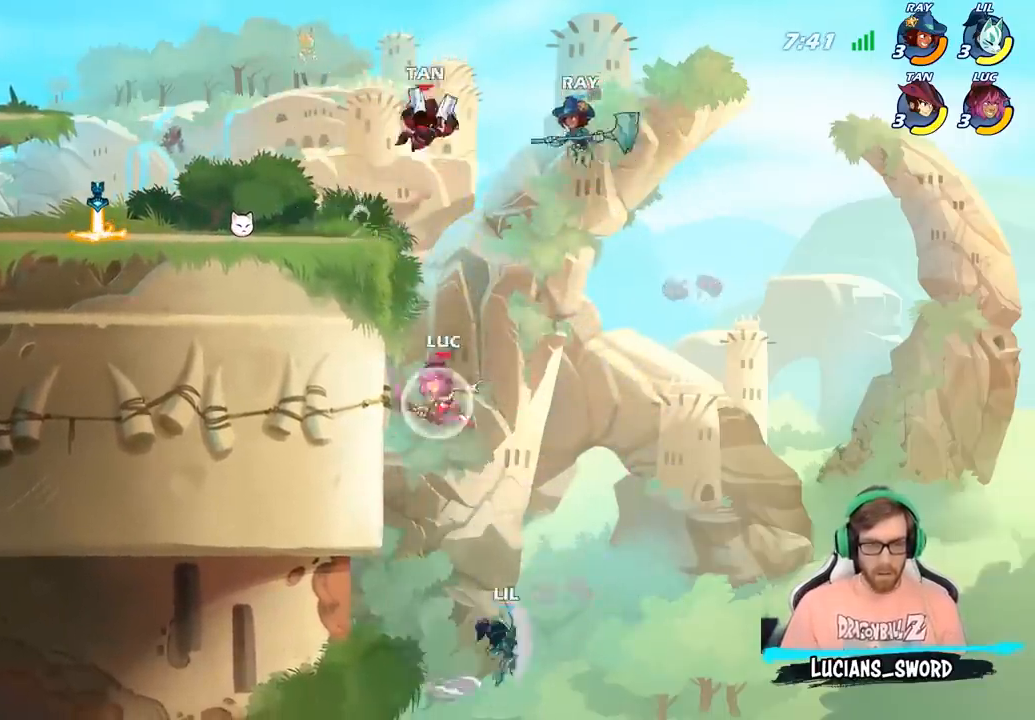
{"buttons": [], "left_stick": "up-left", "right_stick": "center", "events": [[150, "left_stick", "up-right"], [183, "R2", "up"], [233, "left_stick", "up-left"]]}
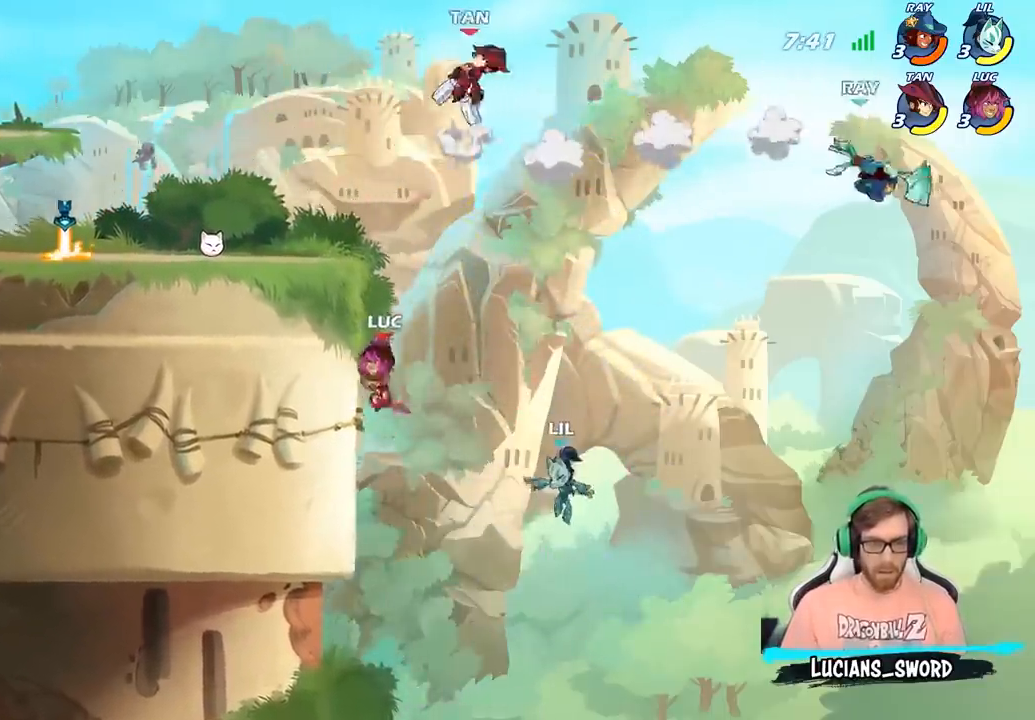
{"buttons": ["CIRCLE"], "left_stick": "down-left", "right_stick": "center", "events": [[50, "left_stick", "right"], [83, "CROSS", "down"], [167, "left_stick", "up"], [217, "left_stick", "center"], [250, "CROSS", "up"], [300, "left_stick", "down-left"], [333, "CIRCLE", "down"]]}
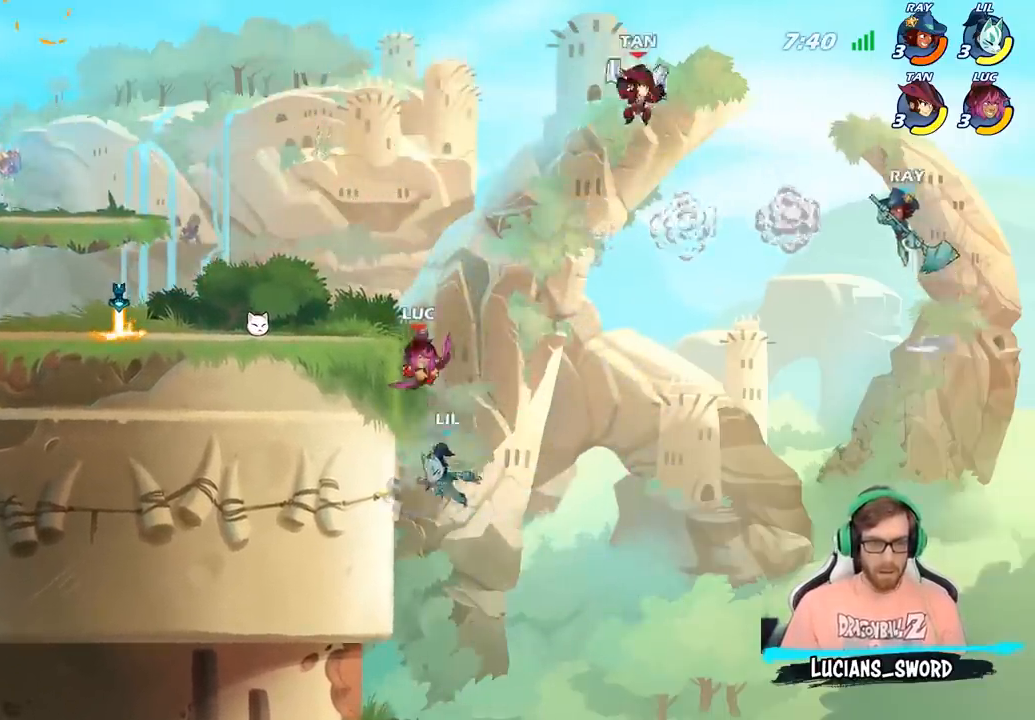
{"buttons": [], "left_stick": "center", "right_stick": "center", "events": [[333, "CIRCLE", "up"], [367, "left_stick", "center"]]}
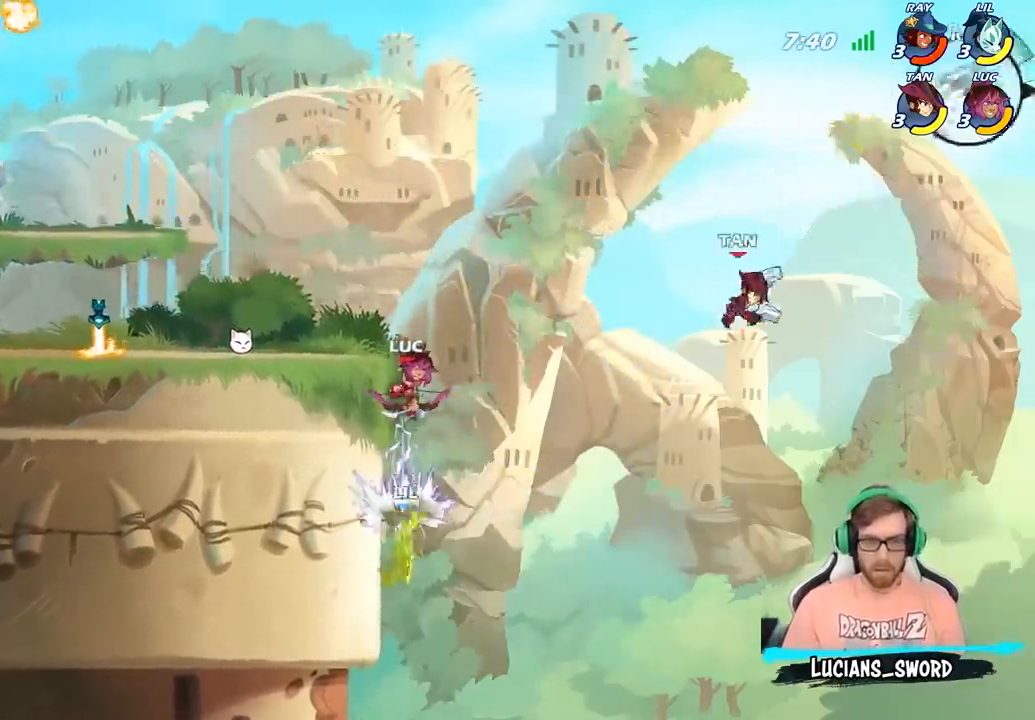
{"buttons": [], "left_stick": "center", "right_stick": "center", "events": [[200, "left_stick", "down-right"], [233, "R1", "down"], [300, "R1", "up"], [317, "left_stick", "center"]]}
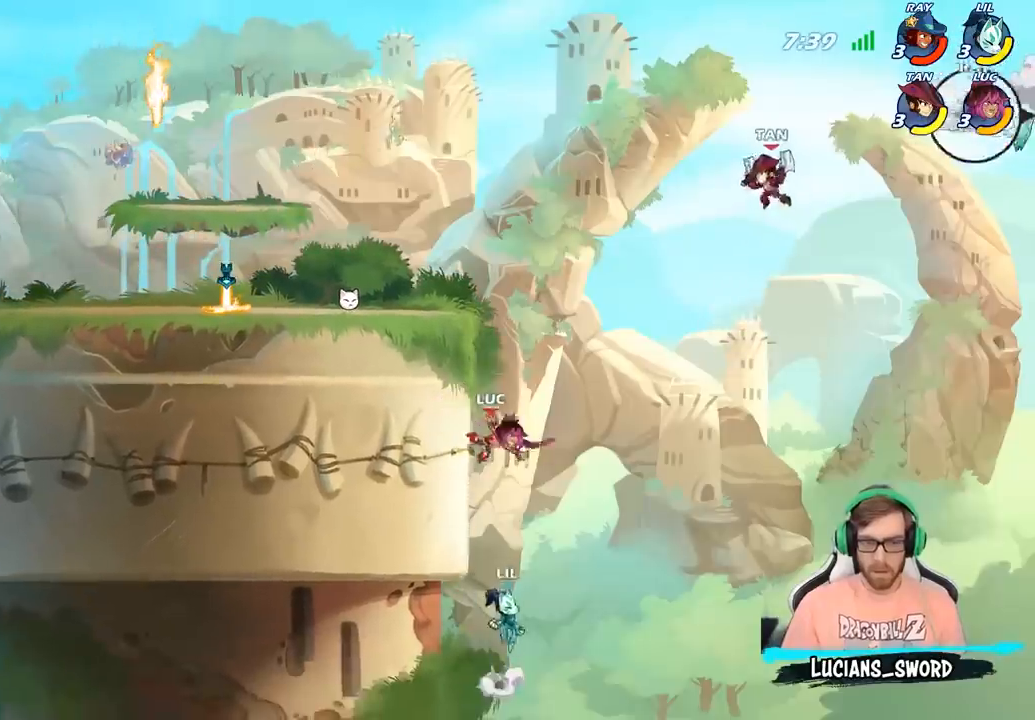
{"buttons": [], "left_stick": "up-left", "right_stick": "center", "events": [[167, "left_stick", "up-left"], [250, "CROSS", "down"], [467, "CROSS", "up"]]}
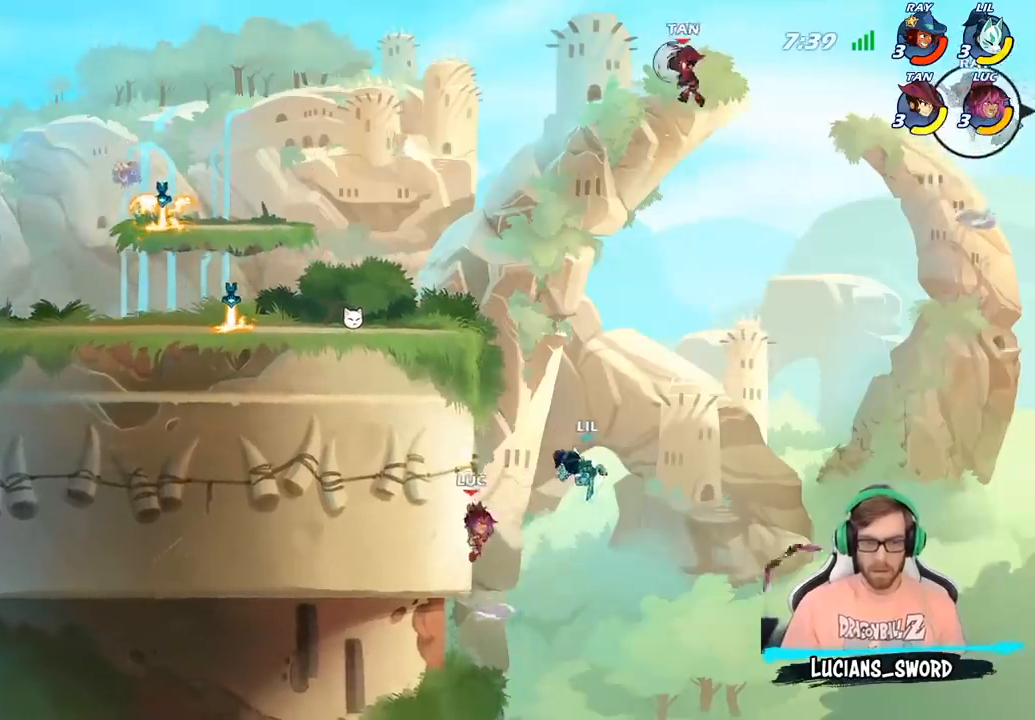
{"buttons": [], "left_stick": "up-left", "right_stick": "center", "events": [[17, "left_stick", "up-right"], [50, "CROSS", "down"], [117, "CIRCLE", "down"], [133, "CROSS", "up"], [133, "left_stick", "up-left"], [217, "CIRCLE", "up"]]}
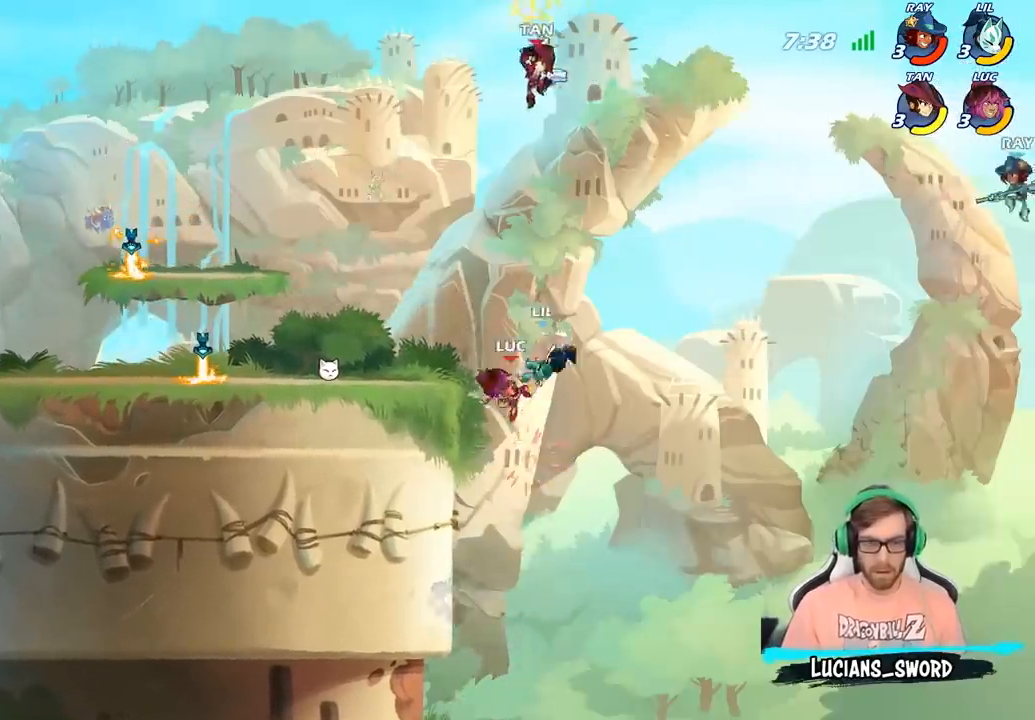
{"buttons": ["SQUARE"], "left_stick": "center", "right_stick": "center", "events": [[100, "left_stick", "up-right"], [167, "left_stick", "center"], [217, "SQUARE", "down"], [333, "SQUARE", "up"], [417, "SQUARE", "down"]]}
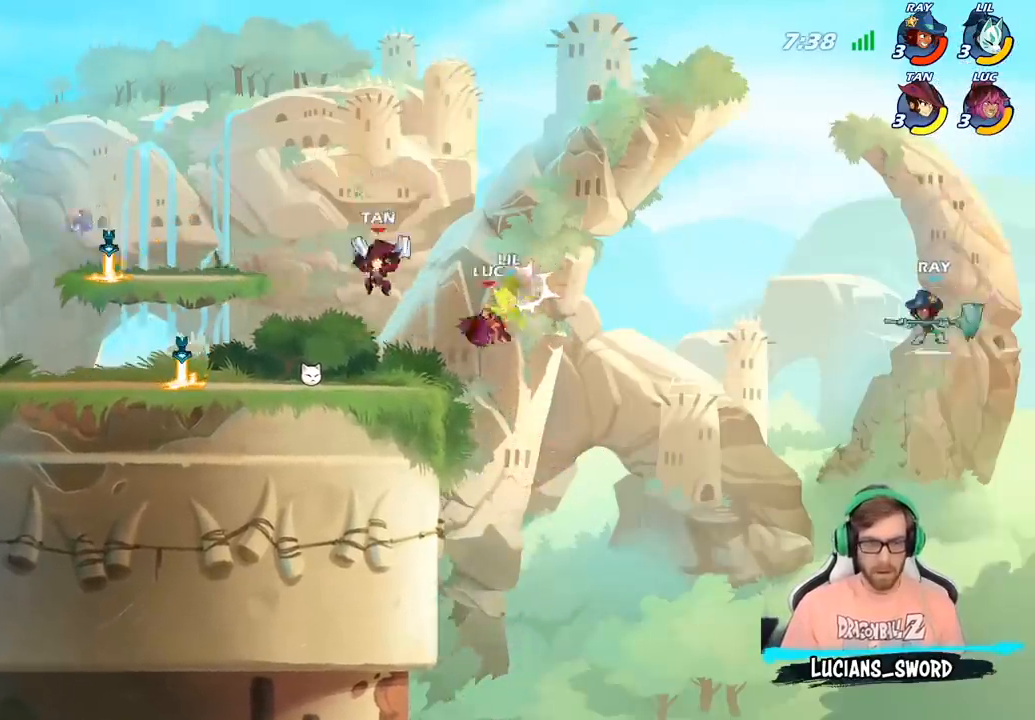
{"buttons": [], "left_stick": "left", "right_stick": "center", "events": [[17, "SQUARE", "up"], [117, "SQUARE", "down"], [233, "SQUARE", "up"], [233, "left_stick", "left"]]}
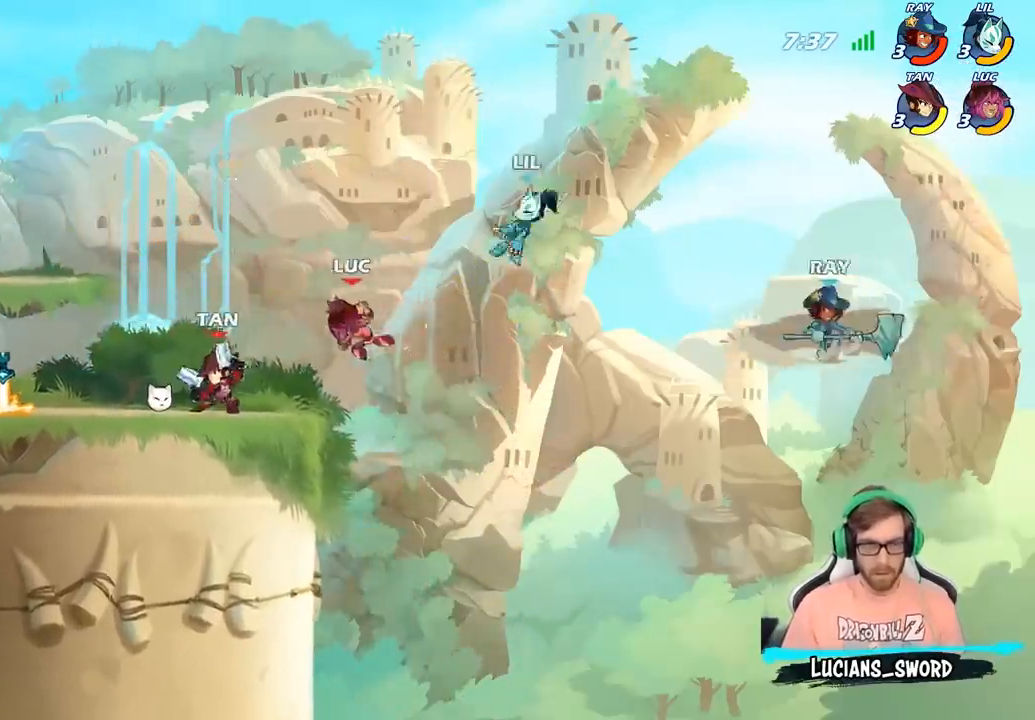
{"buttons": ["CROSS", "R1"], "left_stick": "up-right", "right_stick": "center", "events": [[417, "R1", "down"], [433, "left_stick", "up-right"], [450, "CROSS", "down"]]}
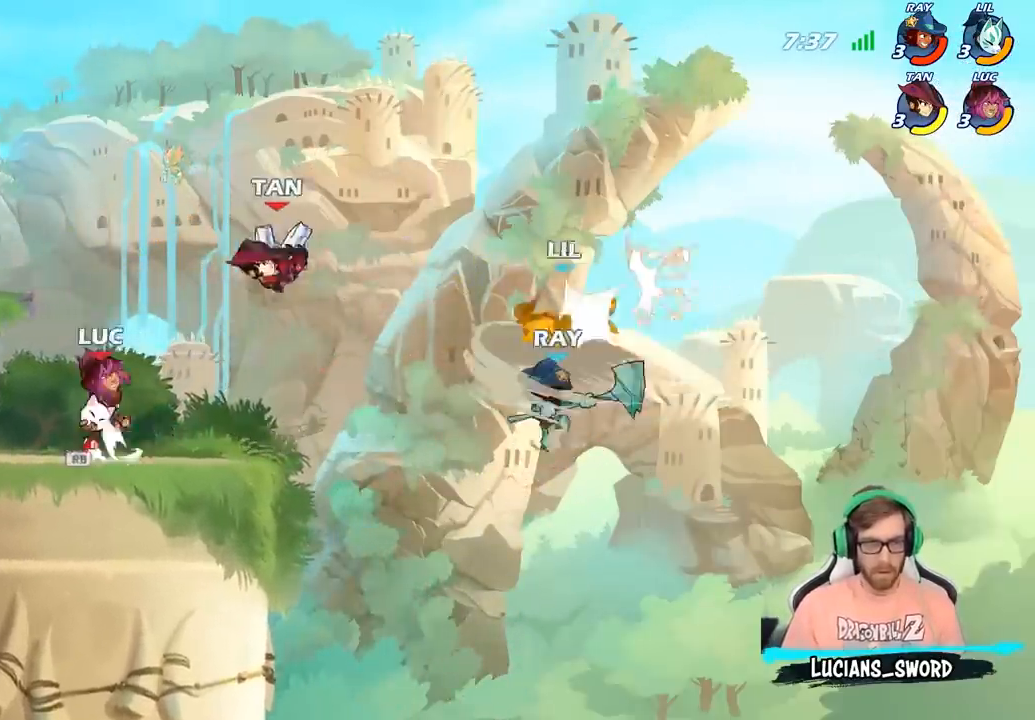
{"buttons": ["R1"], "left_stick": "down-right", "right_stick": "center", "events": [[17, "R1", "up"], [83, "CROSS", "up"], [150, "CROSS", "down"], [167, "left_stick", "right"], [233, "CROSS", "up"], [283, "left_stick", "down-right"], [300, "R1", "down"]]}
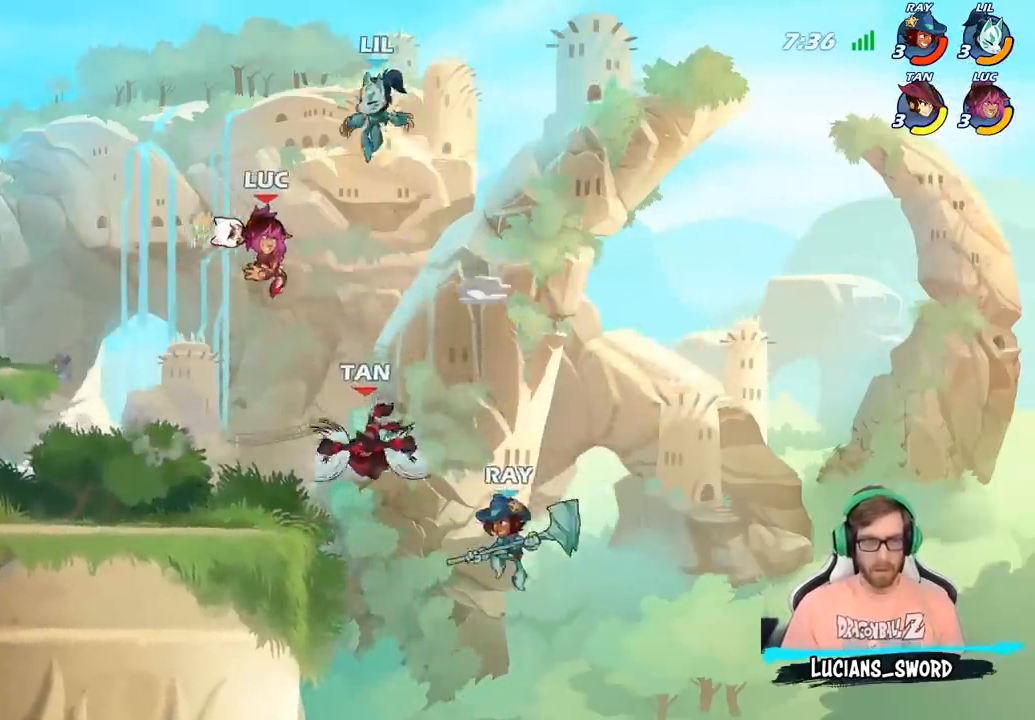
{"buttons": [], "left_stick": "center", "right_stick": "center", "events": [[117, "left_stick", "up-right"], [200, "left_stick", "up-left"], [317, "R1", "up"], [433, "left_stick", "center"]]}
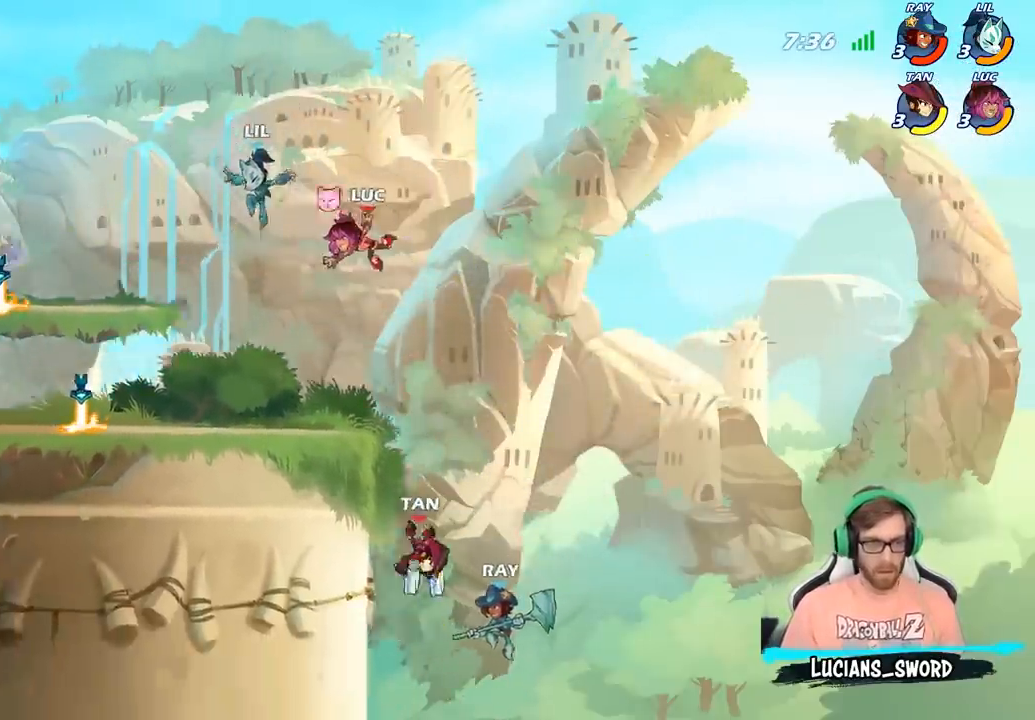
{"buttons": [], "left_stick": "down-right", "right_stick": "center", "events": [[100, "left_stick", "left"], [217, "R2", "down"], [417, "R2", "up"], [500, "left_stick", "down-right"]]}
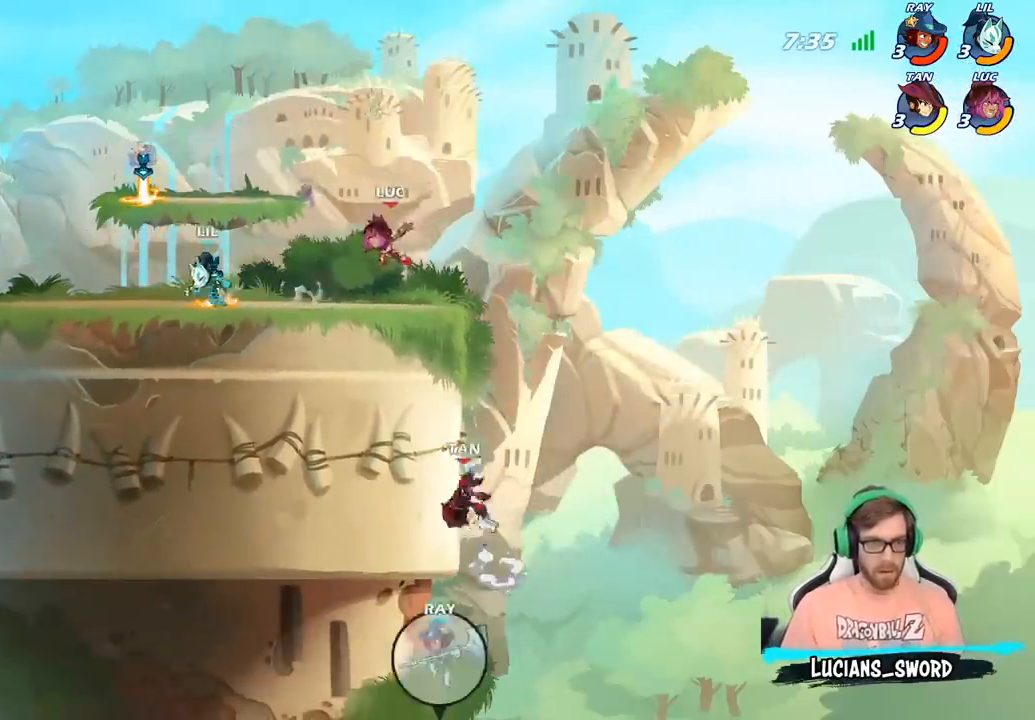
{"buttons": [], "left_stick": "up-left", "right_stick": "center", "events": [[333, "left_stick", "center"], [417, "left_stick", "up-left"]]}
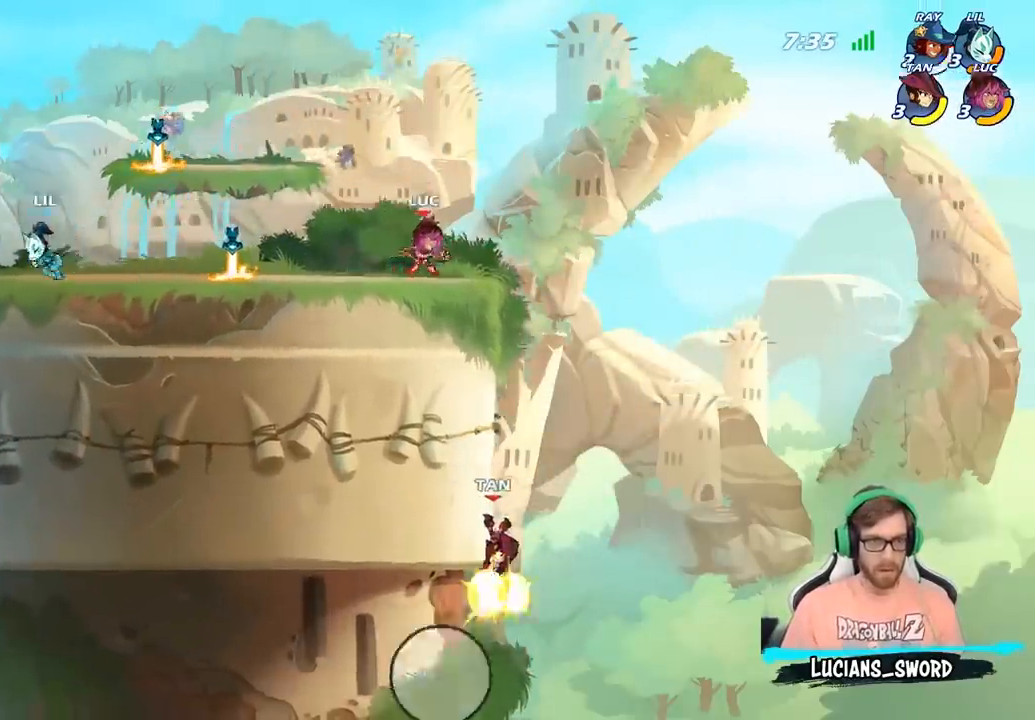
{"buttons": [], "left_stick": "up-left", "right_stick": "center", "events": [[17, "R2", "down"], [217, "R2", "up"], [400, "R1", "down"], [483, "R1", "up"]]}
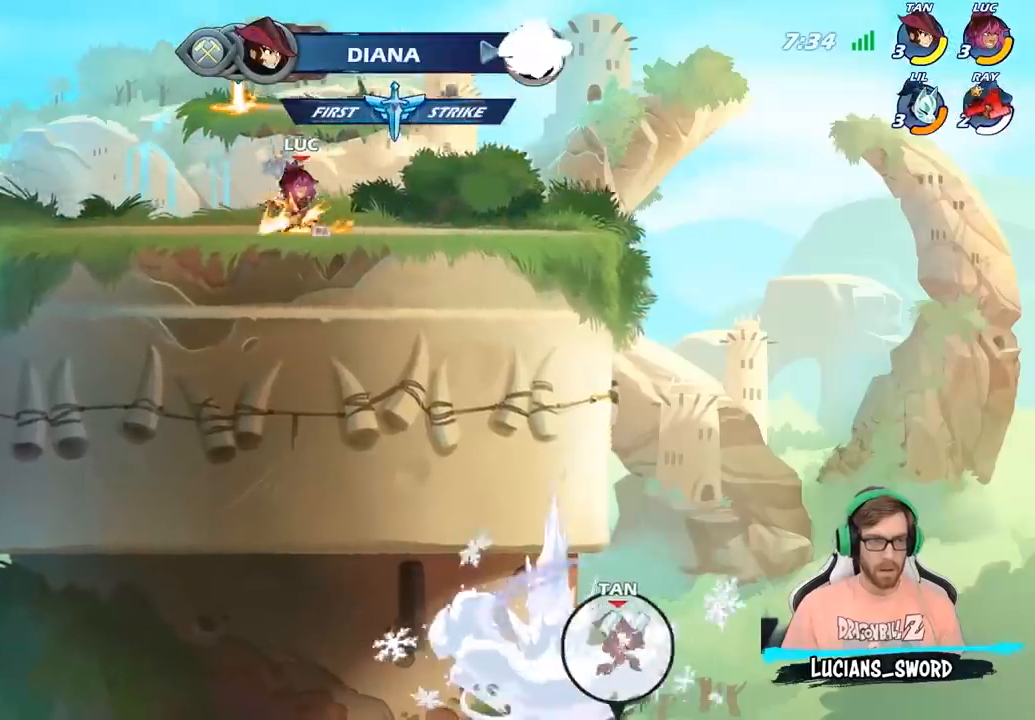
{"buttons": [], "left_stick": "center", "right_stick": "center", "events": [[200, "left_stick", "right"], [483, "left_stick", "center"]]}
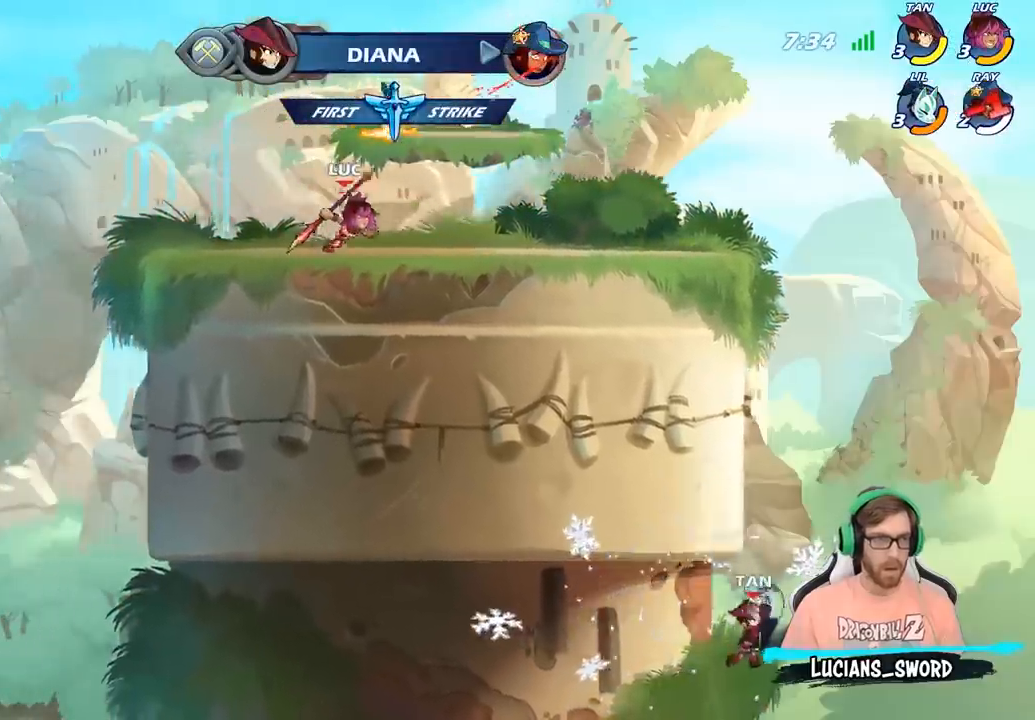
{"buttons": [], "left_stick": "down-left", "right_stick": "center", "events": [[17, "left_stick", "left"], [300, "CROSS", "down"], [383, "CROSS", "up"], [483, "left_stick", "down-left"]]}
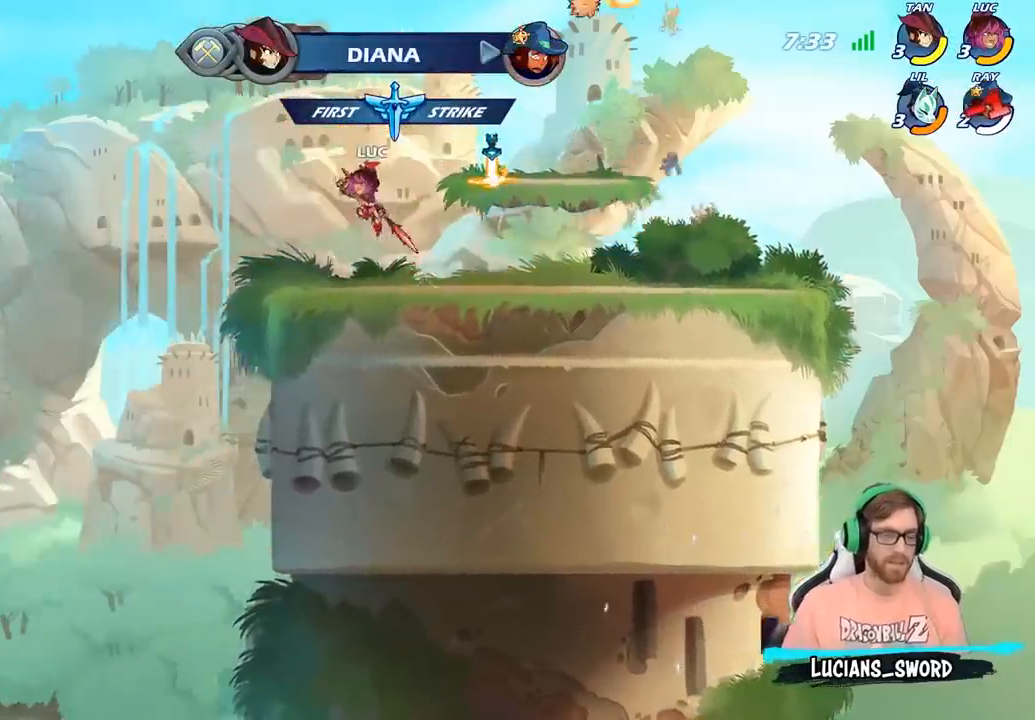
{"buttons": [], "left_stick": "right", "right_stick": "center", "events": [[17, "R1", "down"], [50, "R1", "up"], [133, "left_stick", "center"], [467, "left_stick", "right"]]}
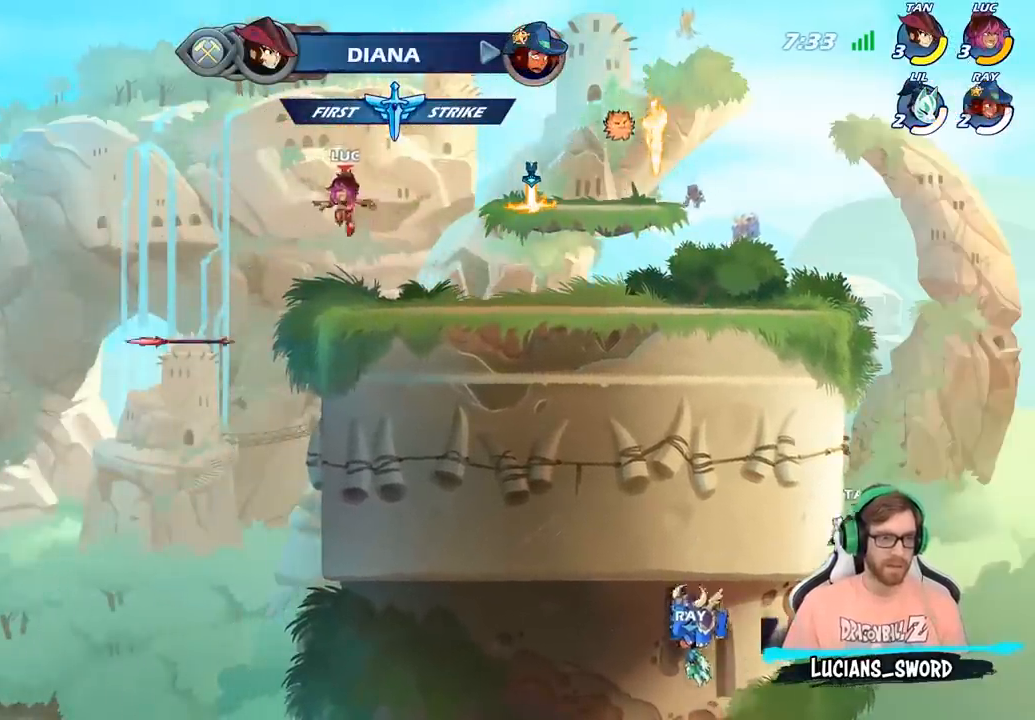
{"buttons": ["CROSS"], "left_stick": "right", "right_stick": "center", "events": [[483, "CROSS", "down"]]}
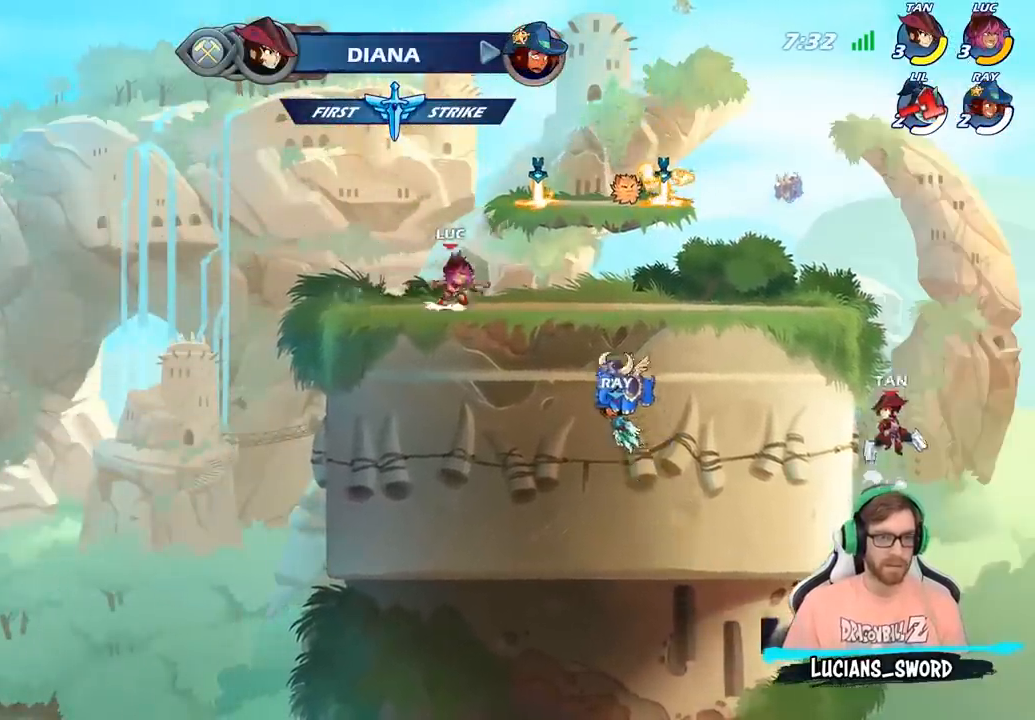
{"buttons": [], "left_stick": "left", "right_stick": "center", "events": [[83, "CROSS", "up"], [100, "left_stick", "up-left"], [167, "CROSS", "down"], [250, "R1", "down"], [283, "CROSS", "up"], [350, "R1", "up"], [467, "left_stick", "left"]]}